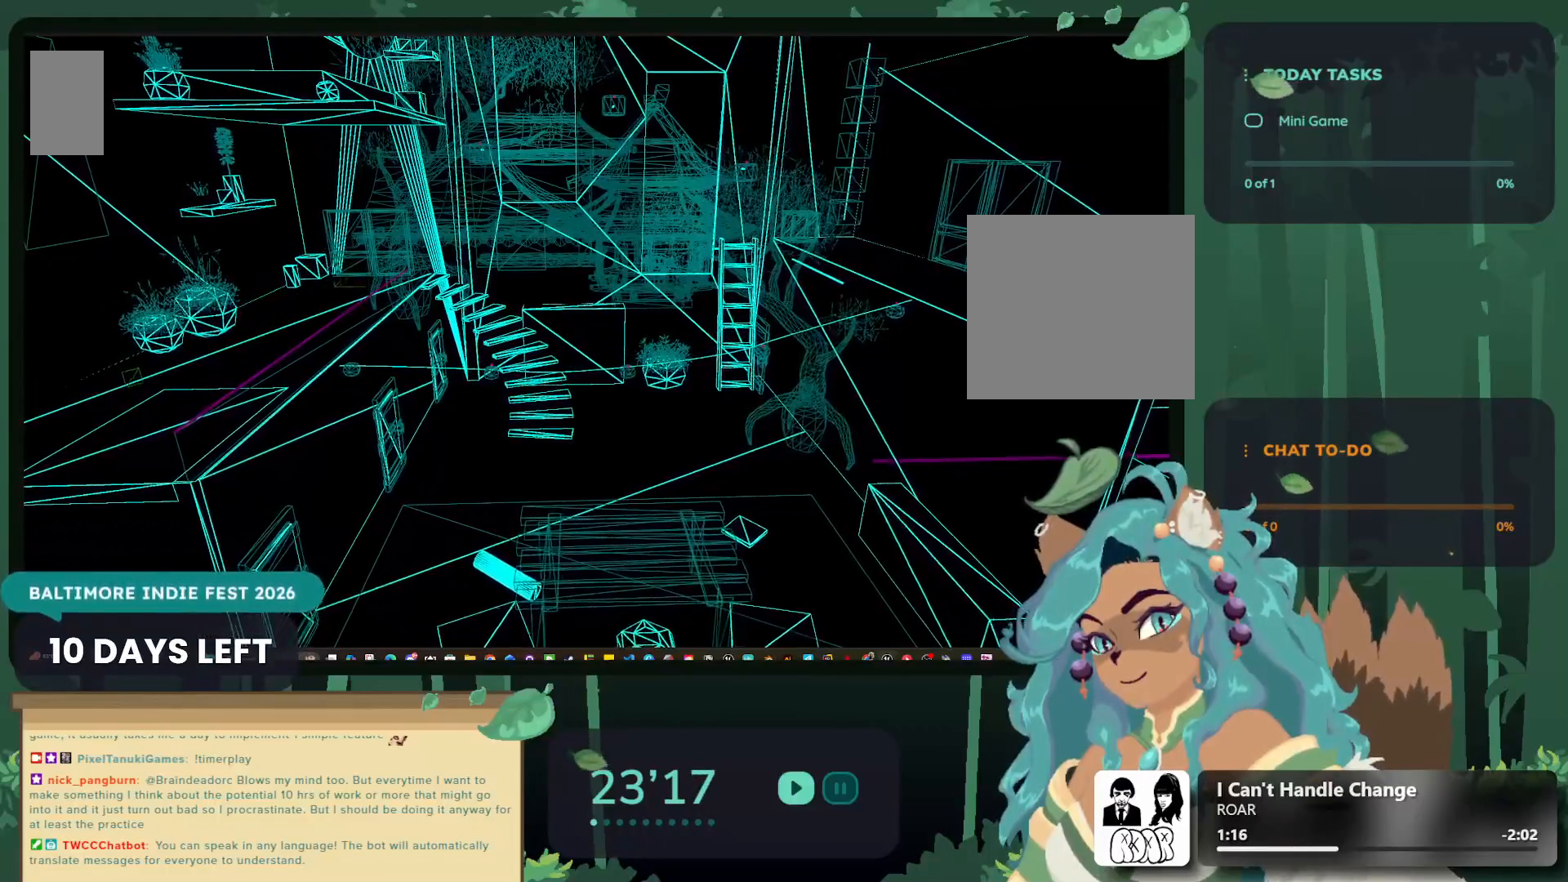
Gameplay with a controller (Xbox layout); each line is a JSON object with the inputs held at the frame after it. "events" lists button and stick changes between this image and that frame as [ms after this image, input, new state], when the widget could be followed in between.
{"buttons": [], "left_stick": "center", "right_stick": "center", "events": [[200, "A", "up"], [283, "left_stick", "center"], [367, "B", "down"], [500, "B", "up"]]}
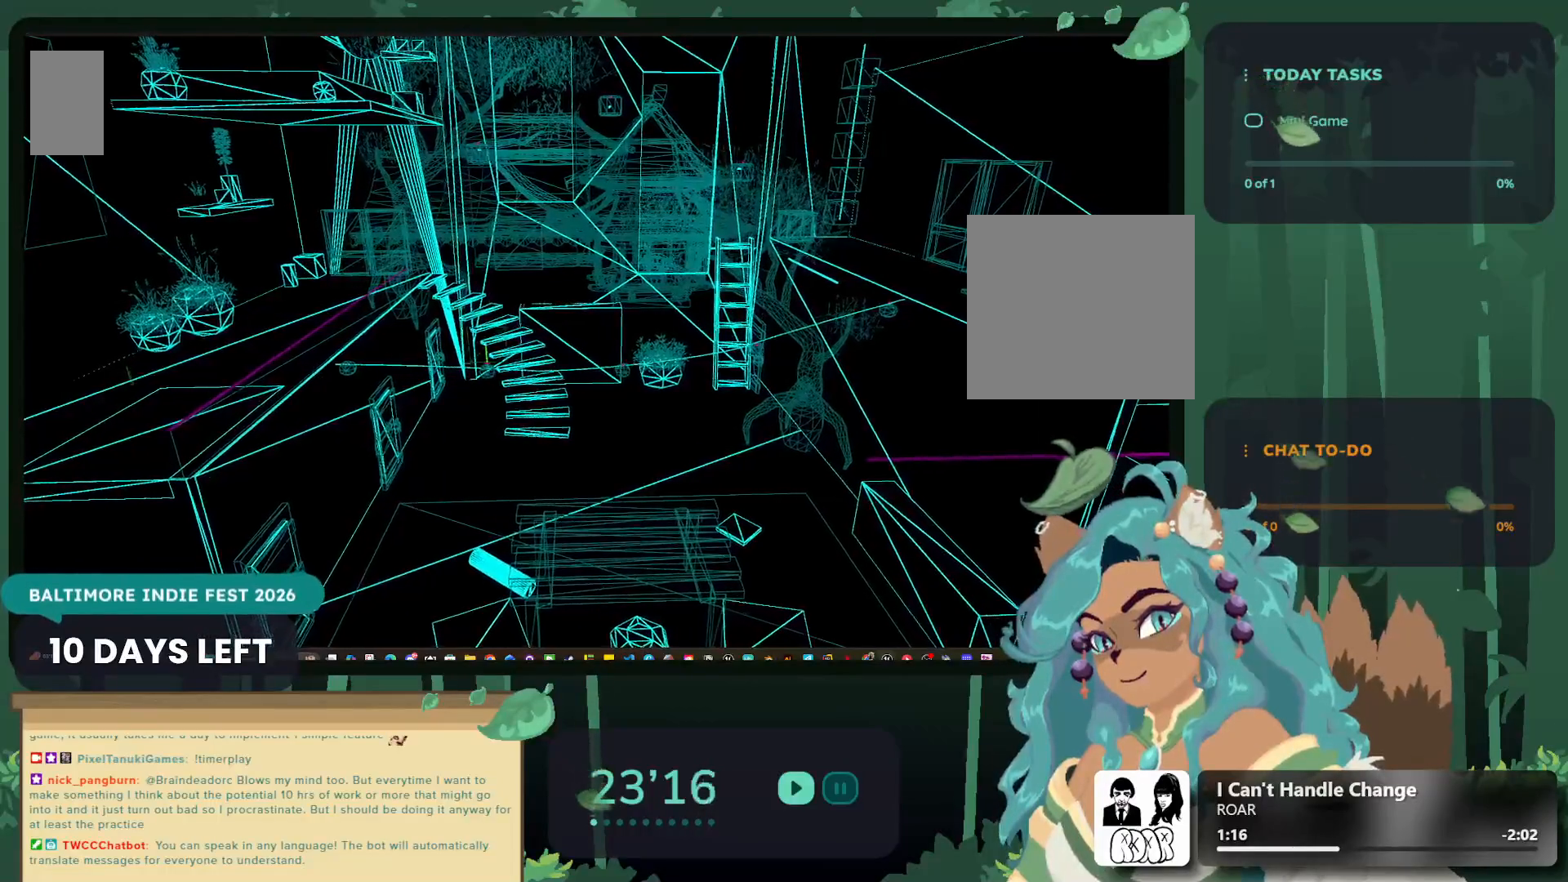
{"buttons": ["A"], "left_stick": "right", "right_stick": "center", "events": [[267, "left_stick", "right"], [383, "A", "down"]]}
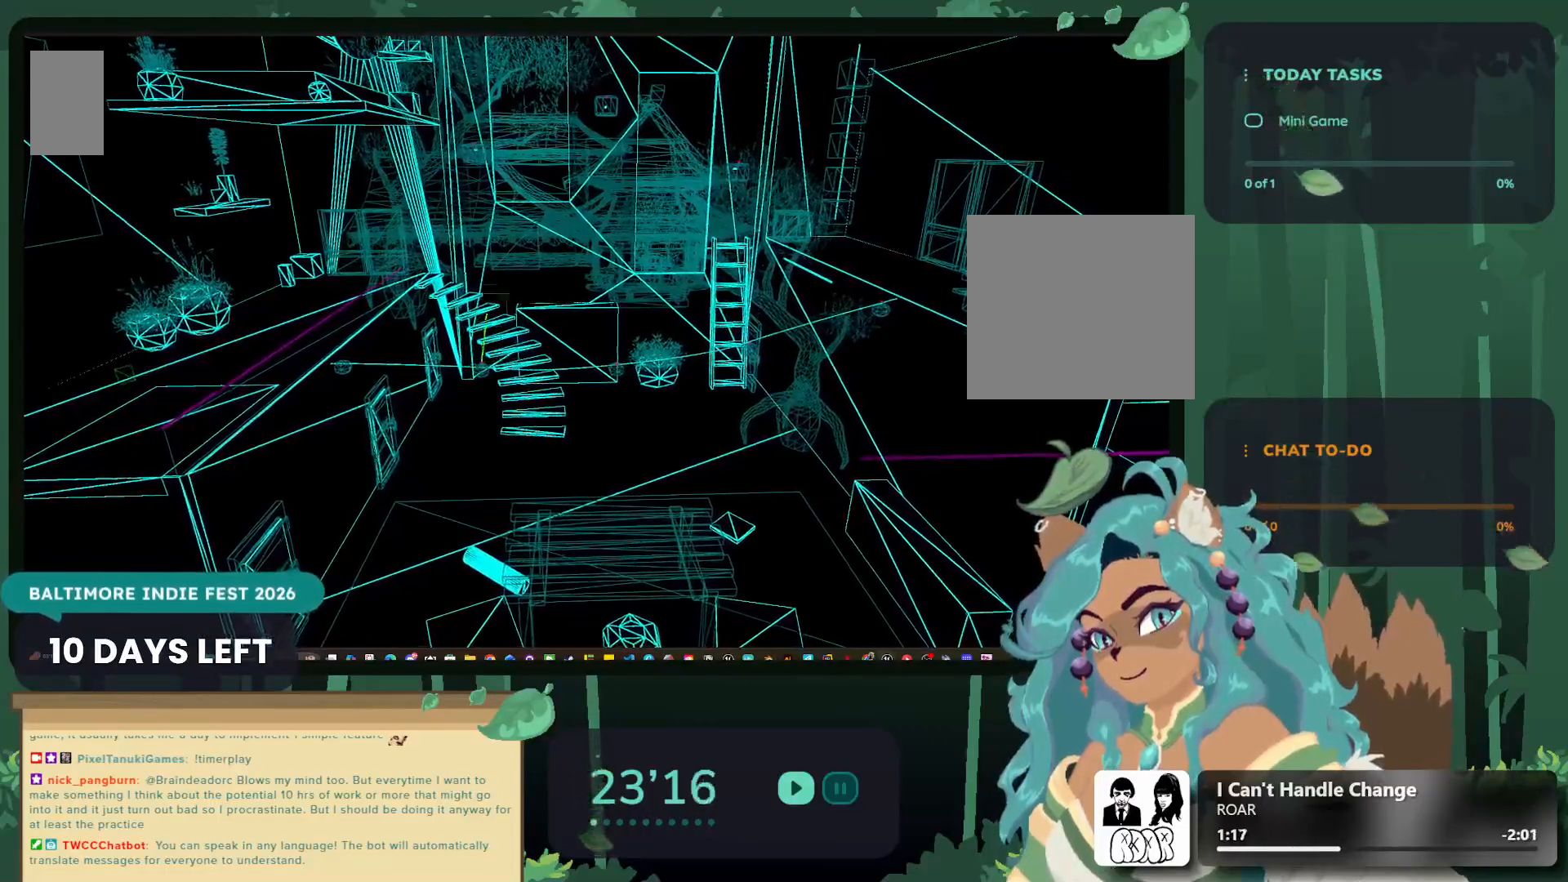
{"buttons": ["B"], "left_stick": "center", "right_stick": "center", "events": [[67, "A", "up"], [400, "left_stick", "center"], [500, "B", "down"]]}
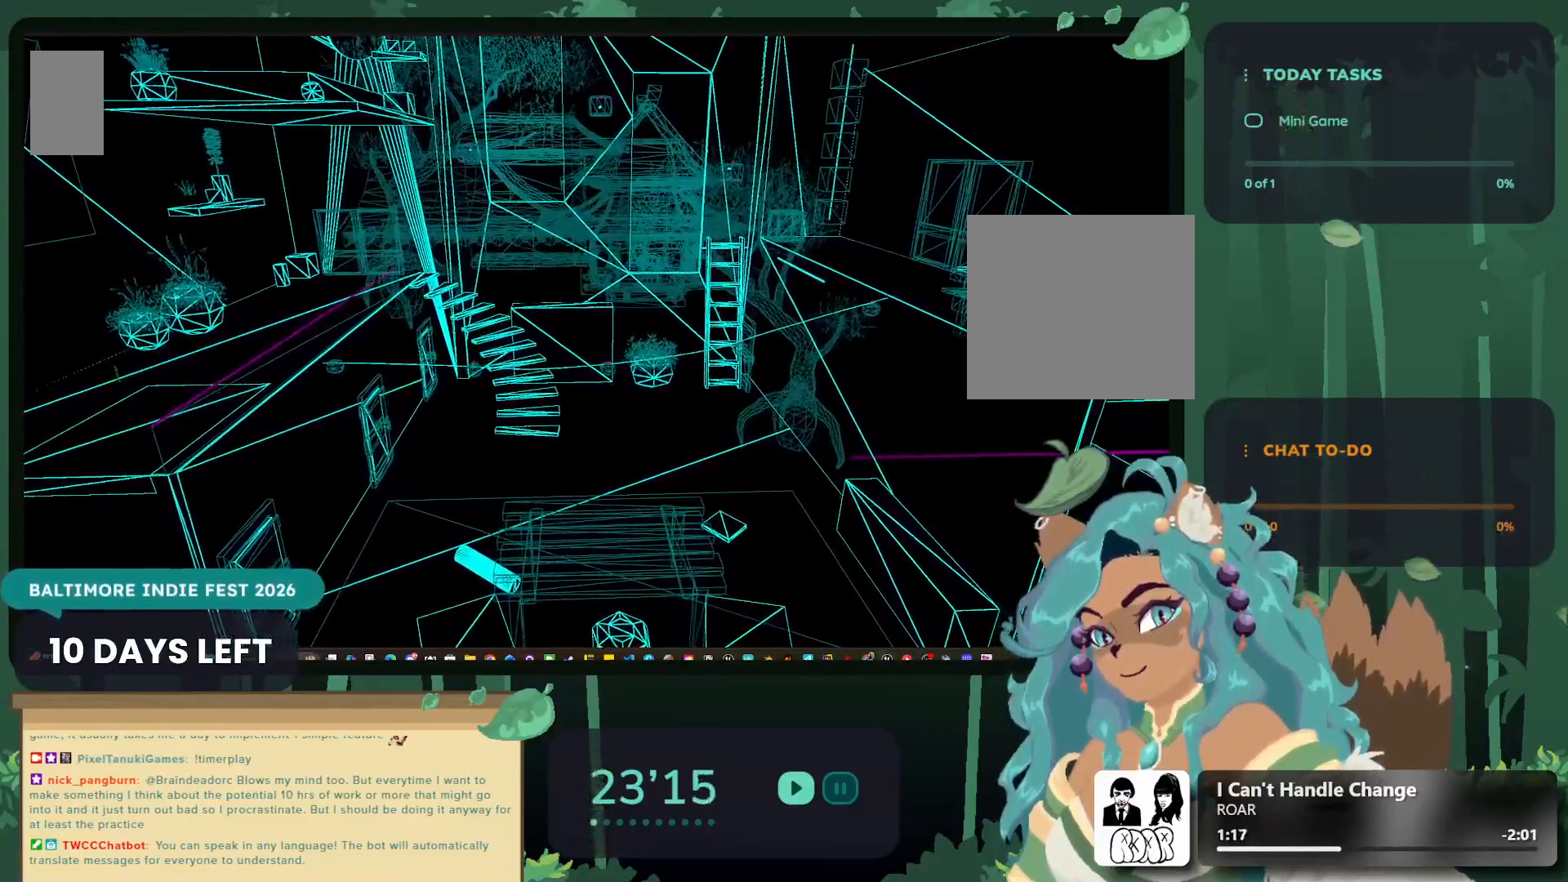
{"buttons": [], "left_stick": "right", "right_stick": "center", "events": [[133, "B", "up"], [233, "B", "down"], [350, "B", "up"], [417, "left_stick", "right"]]}
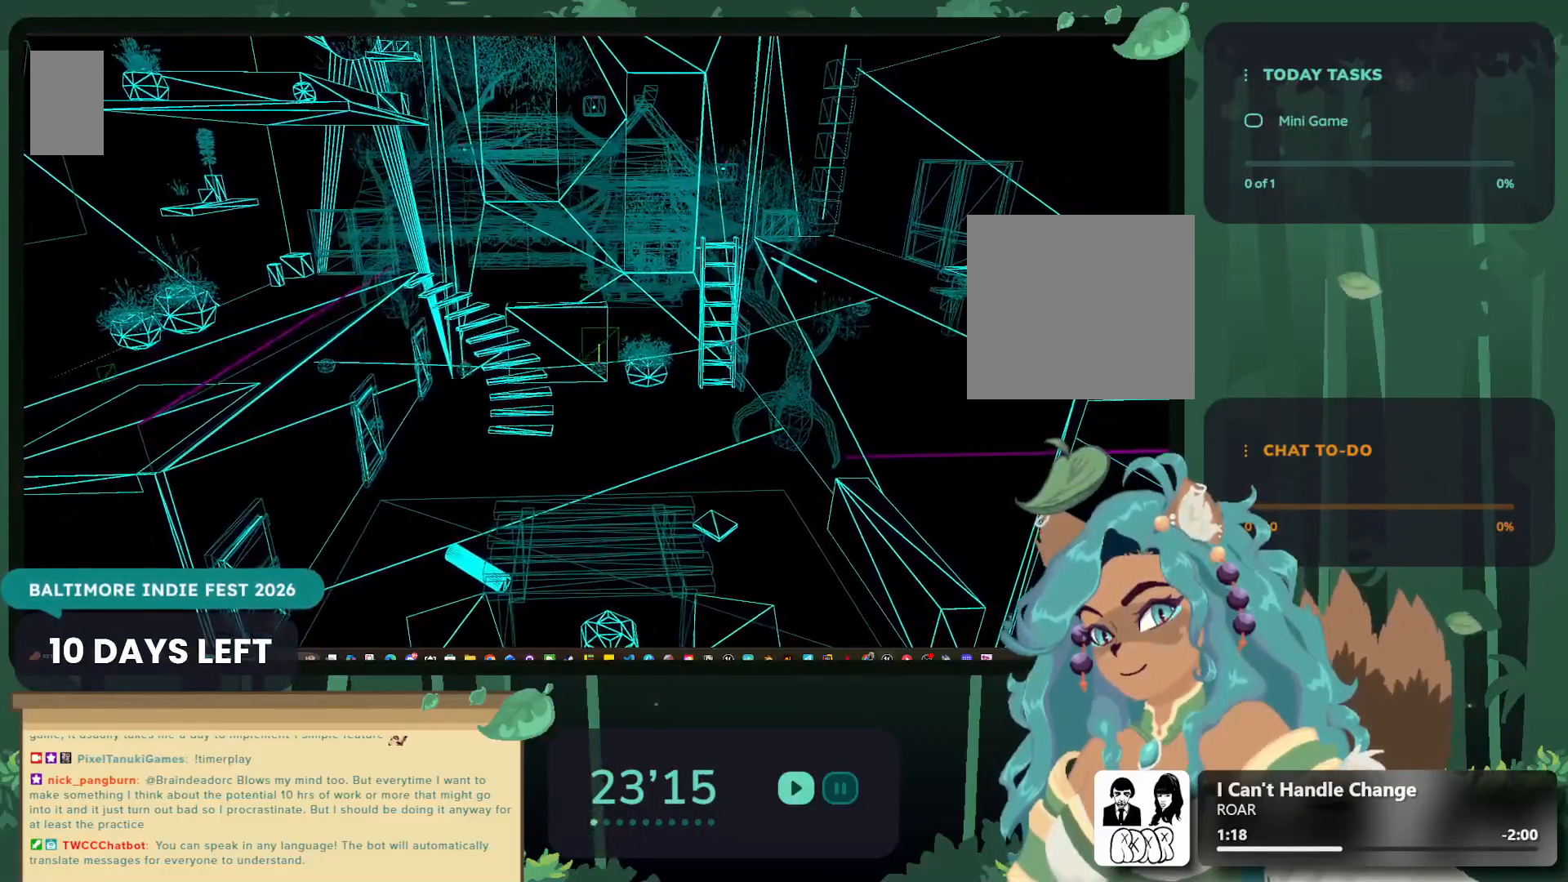
{"buttons": [], "left_stick": "center", "right_stick": "center", "events": [[17, "A", "down"], [217, "A", "up"], [417, "left_stick", "center"]]}
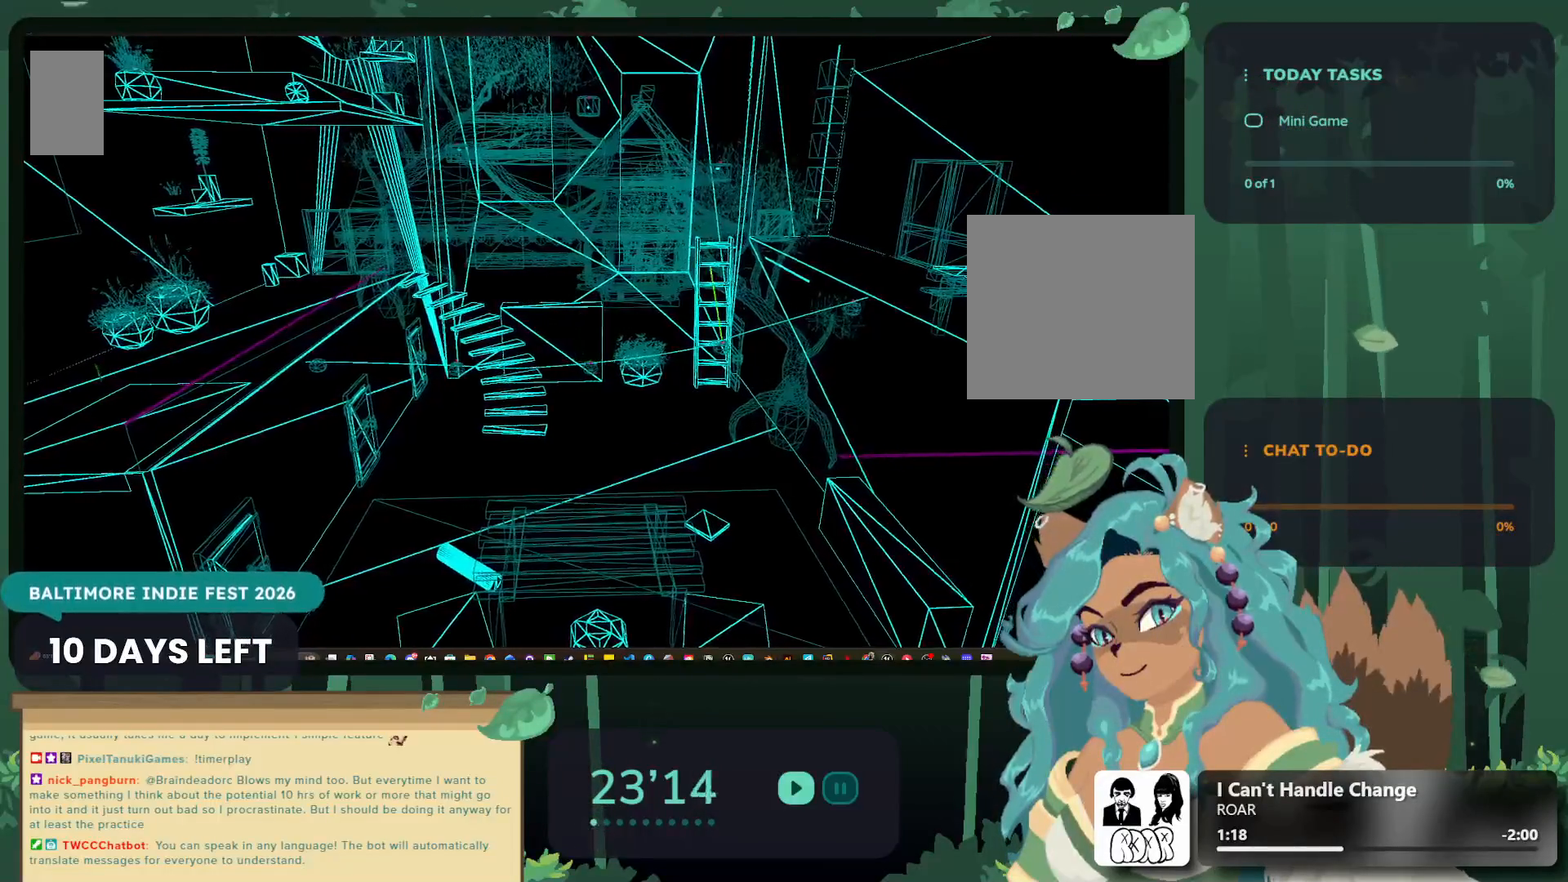
{"buttons": [], "left_stick": "right", "right_stick": "center", "events": [[83, "B", "down"], [183, "B", "up"], [283, "B", "down"], [383, "B", "up"], [467, "left_stick", "right"]]}
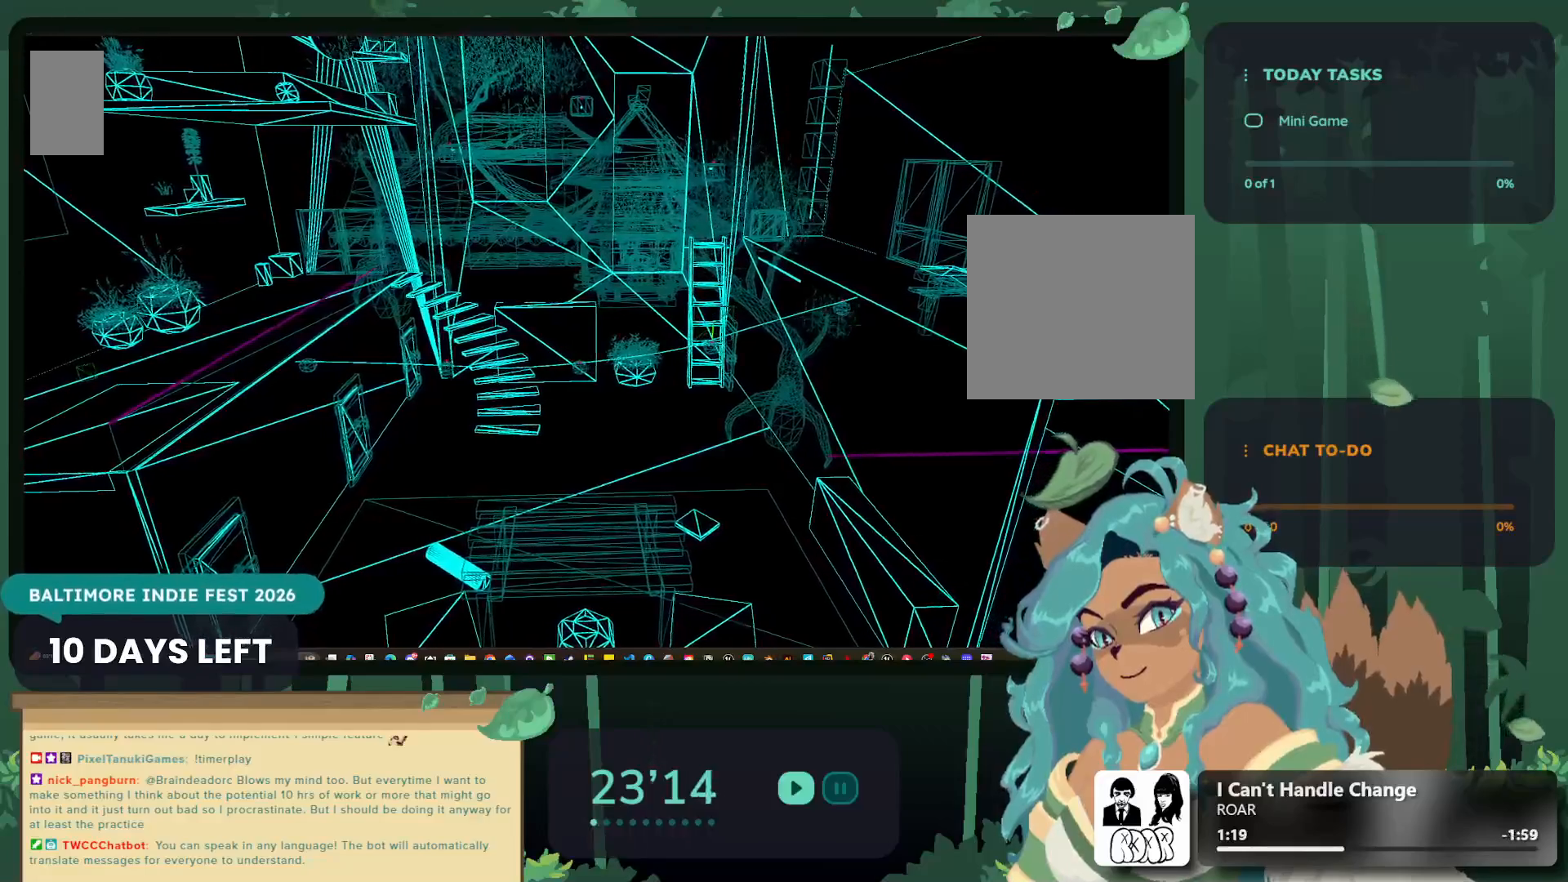
{"buttons": [], "left_stick": "right", "right_stick": "center", "events": [[67, "A", "down"], [367, "A", "up"]]}
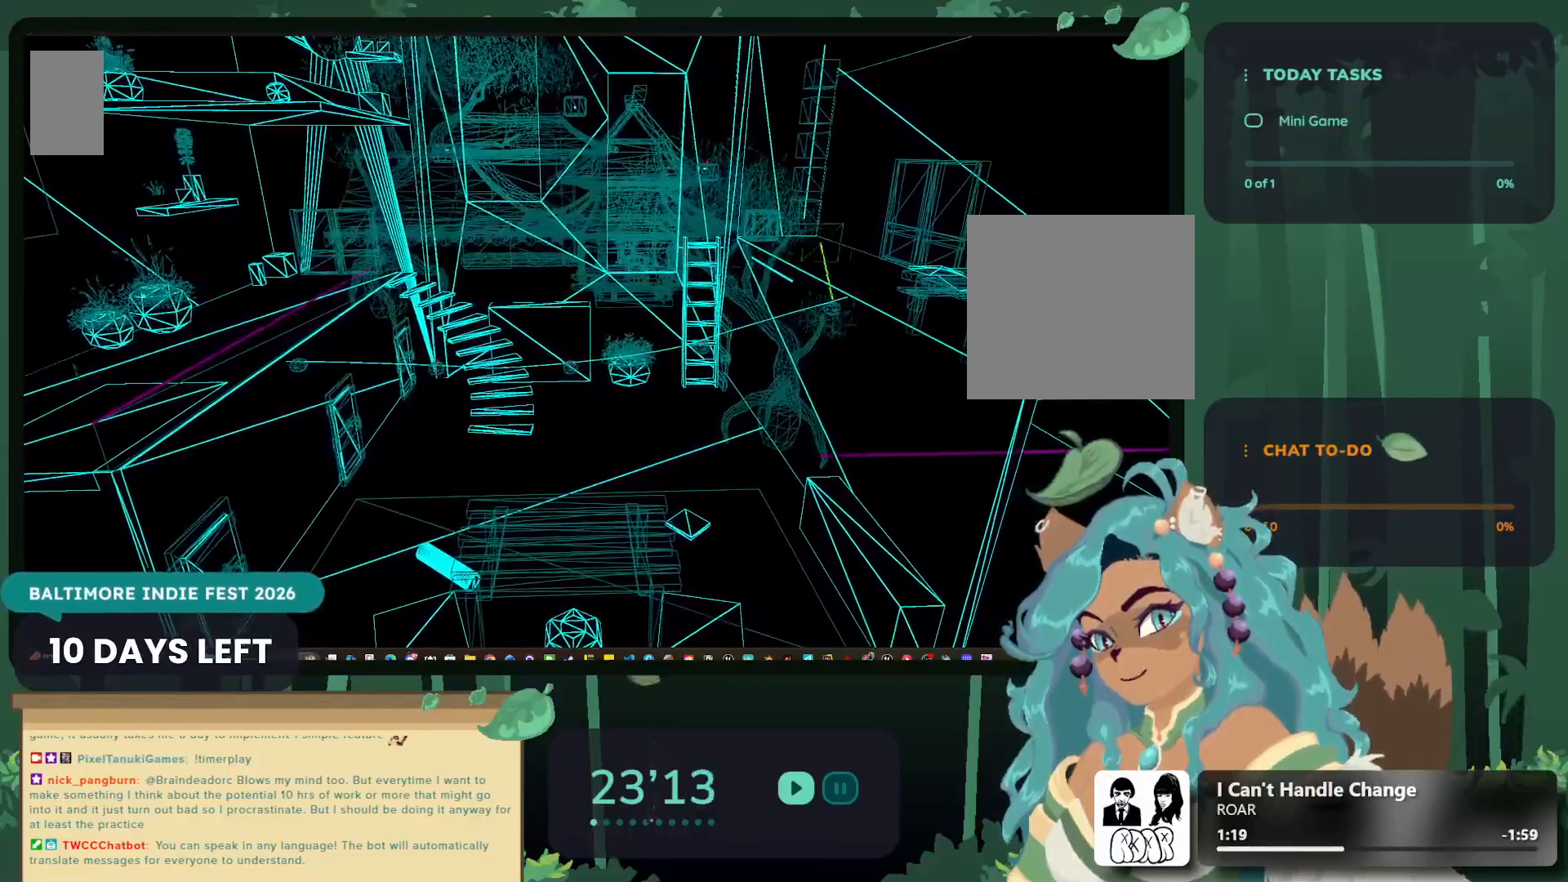
{"buttons": ["A"], "left_stick": "right", "right_stick": "center", "events": [[33, "B", "down"], [67, "left_stick", "center"], [167, "B", "up"], [250, "B", "down"], [350, "B", "up"], [467, "left_stick", "right"], [500, "A", "down"]]}
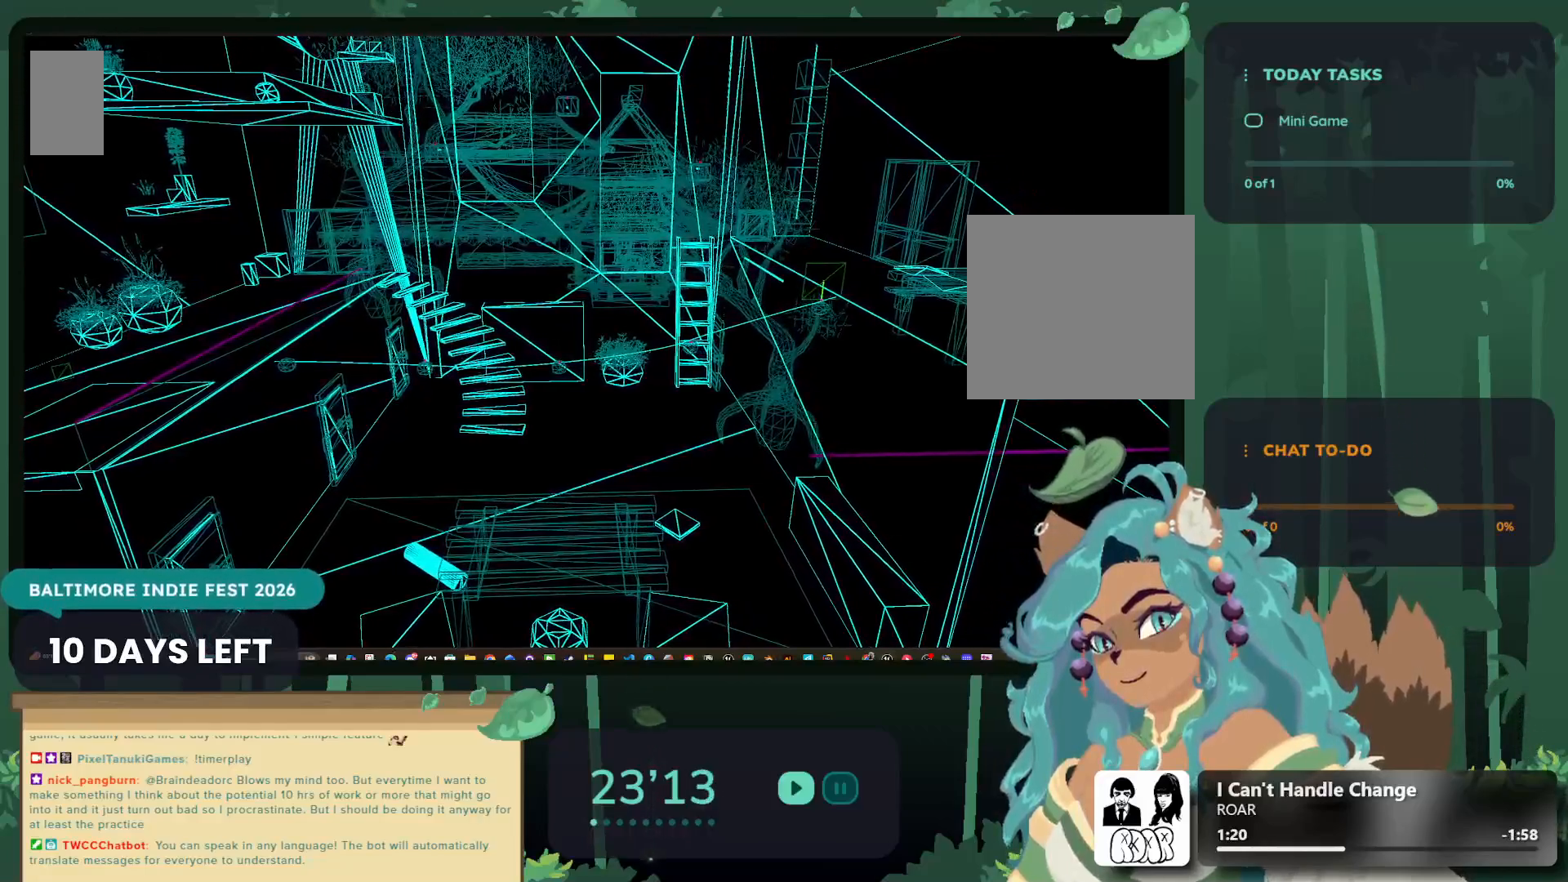
{"buttons": [], "left_stick": "center", "right_stick": "center", "events": [[367, "A", "up"], [467, "left_stick", "center"]]}
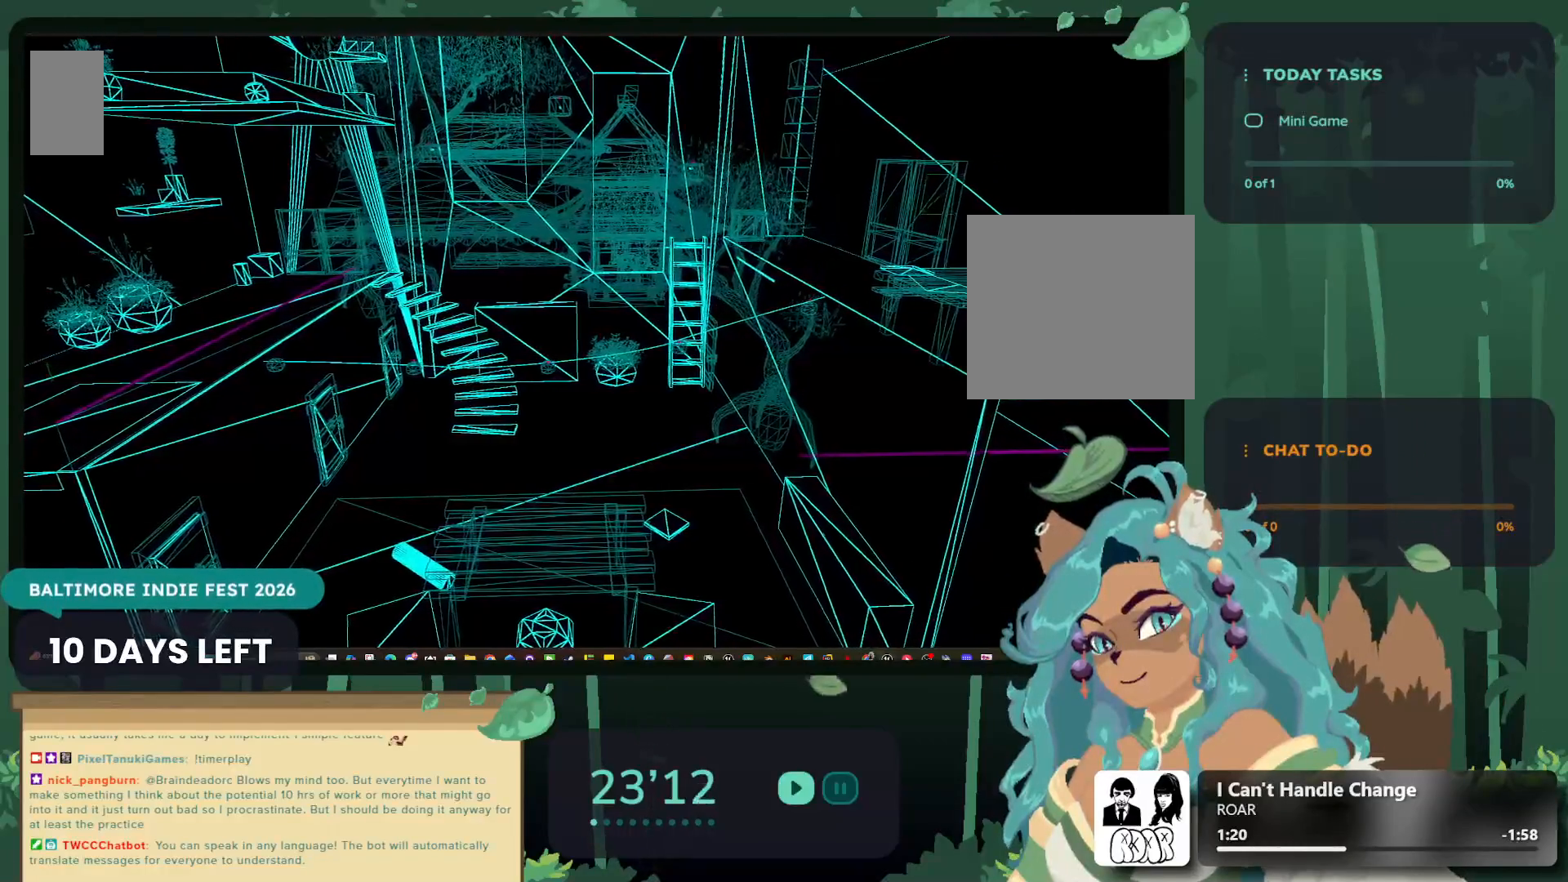
{"buttons": [], "left_stick": "center", "right_stick": "center", "events": []}
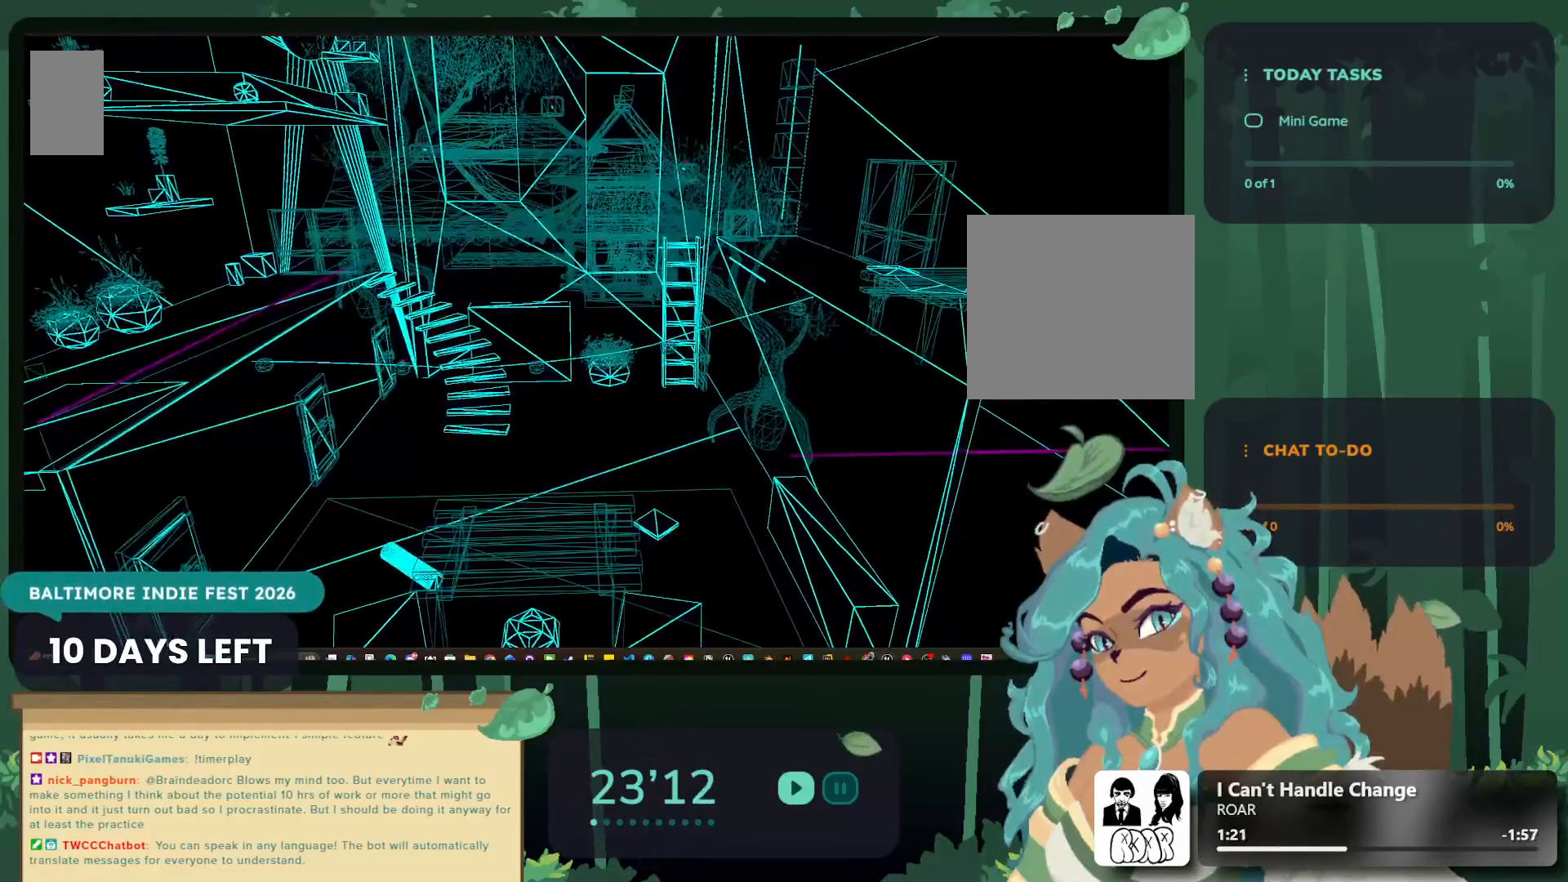
{"buttons": [], "left_stick": "center", "right_stick": "center", "events": [[167, "left_stick", "left"], [400, "left_stick", "center"]]}
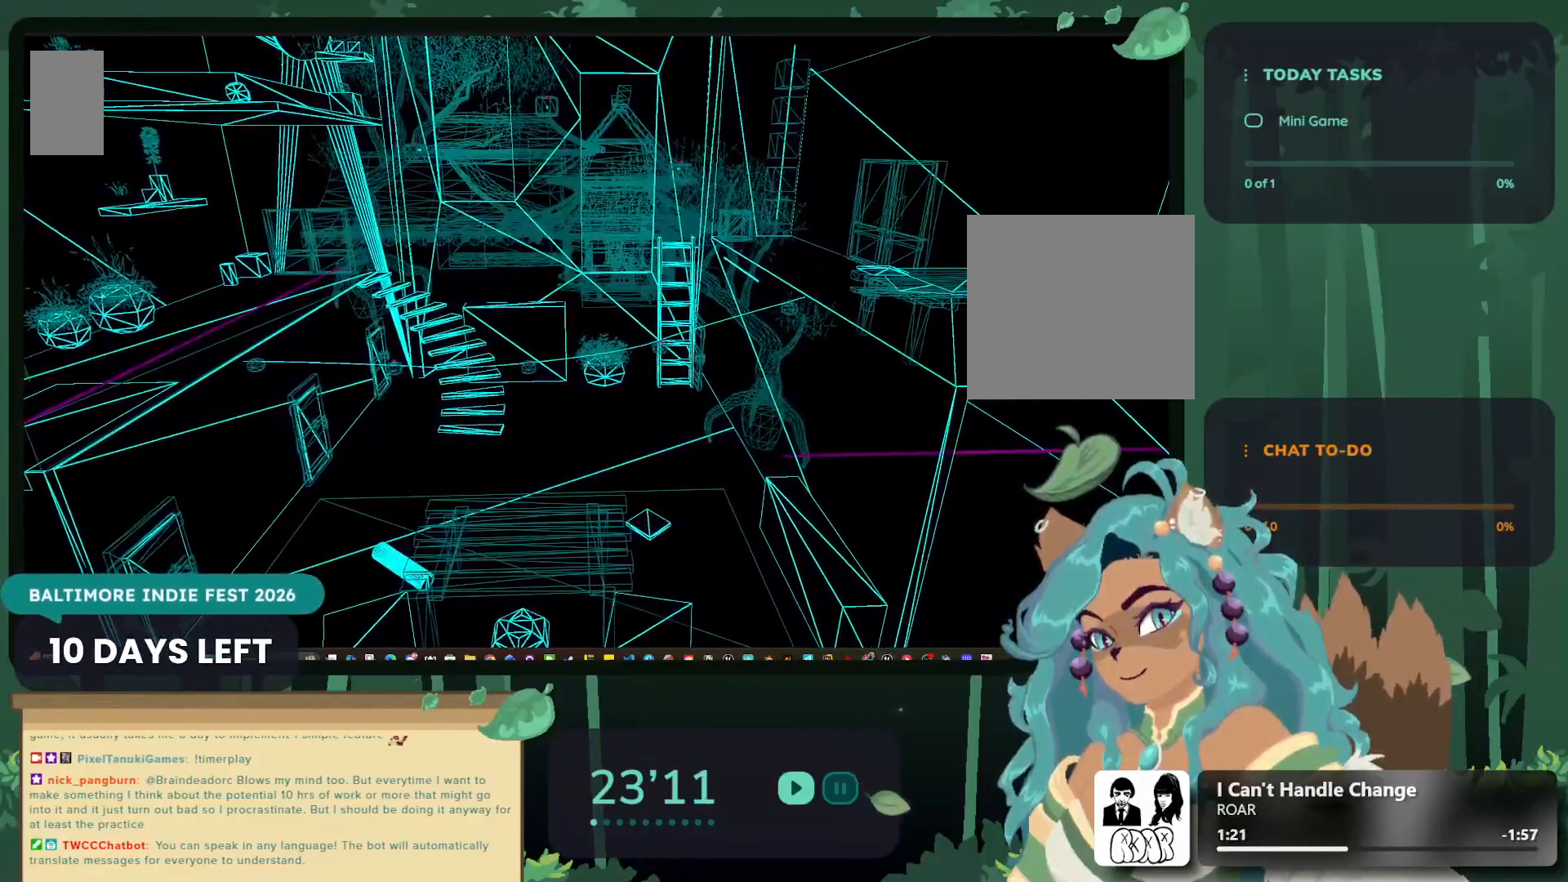
{"buttons": [], "left_stick": "center", "right_stick": "center", "events": []}
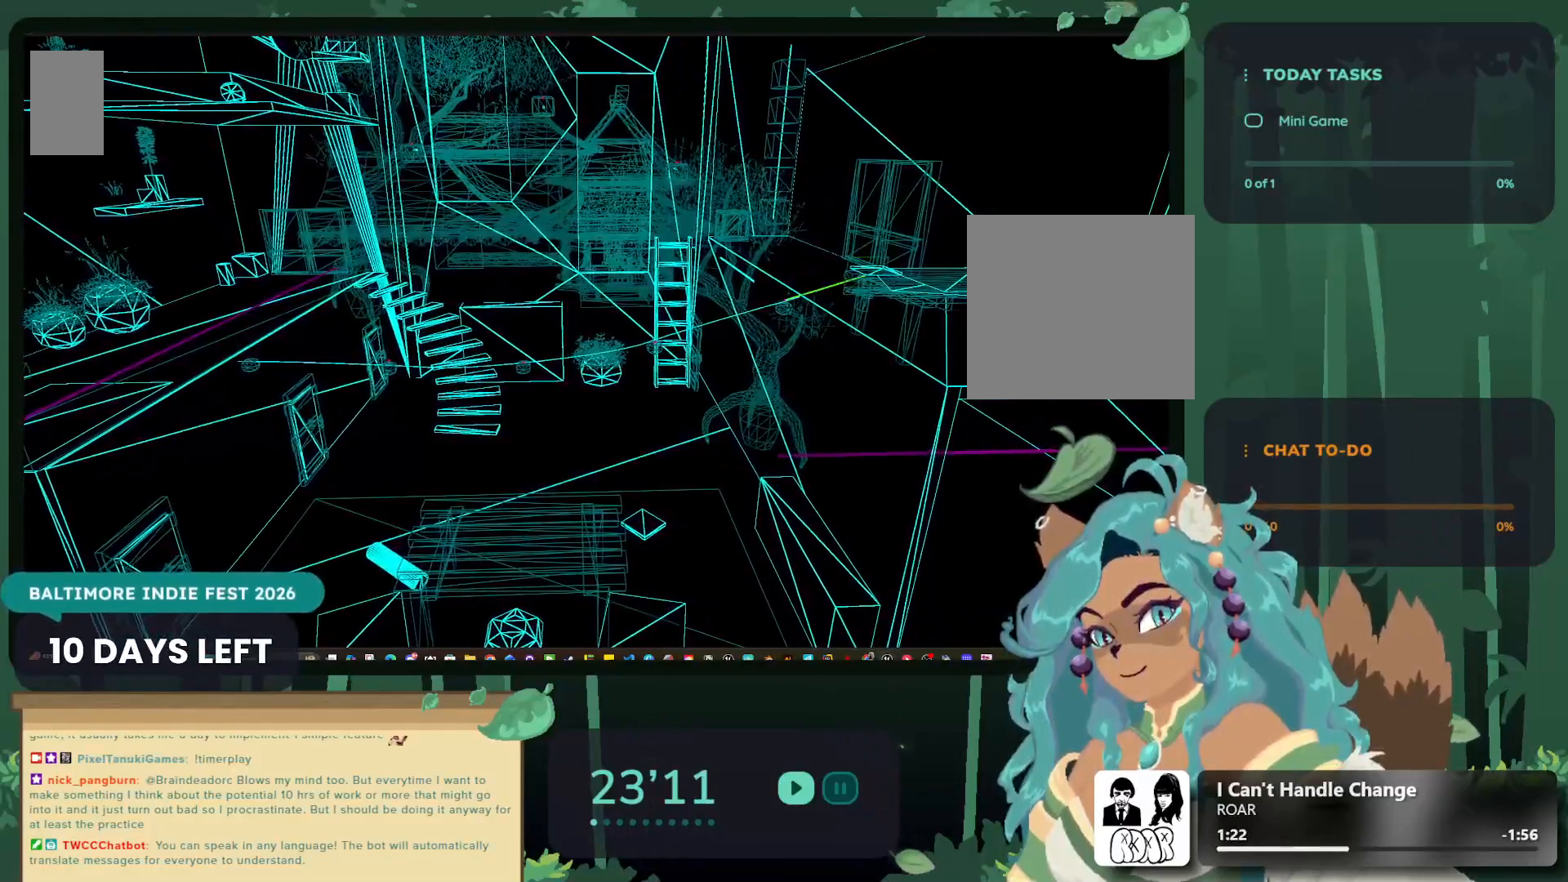
{"buttons": [], "left_stick": "center", "right_stick": "center", "events": [[233, "left_stick", "down-right"], [400, "left_stick", "center"]]}
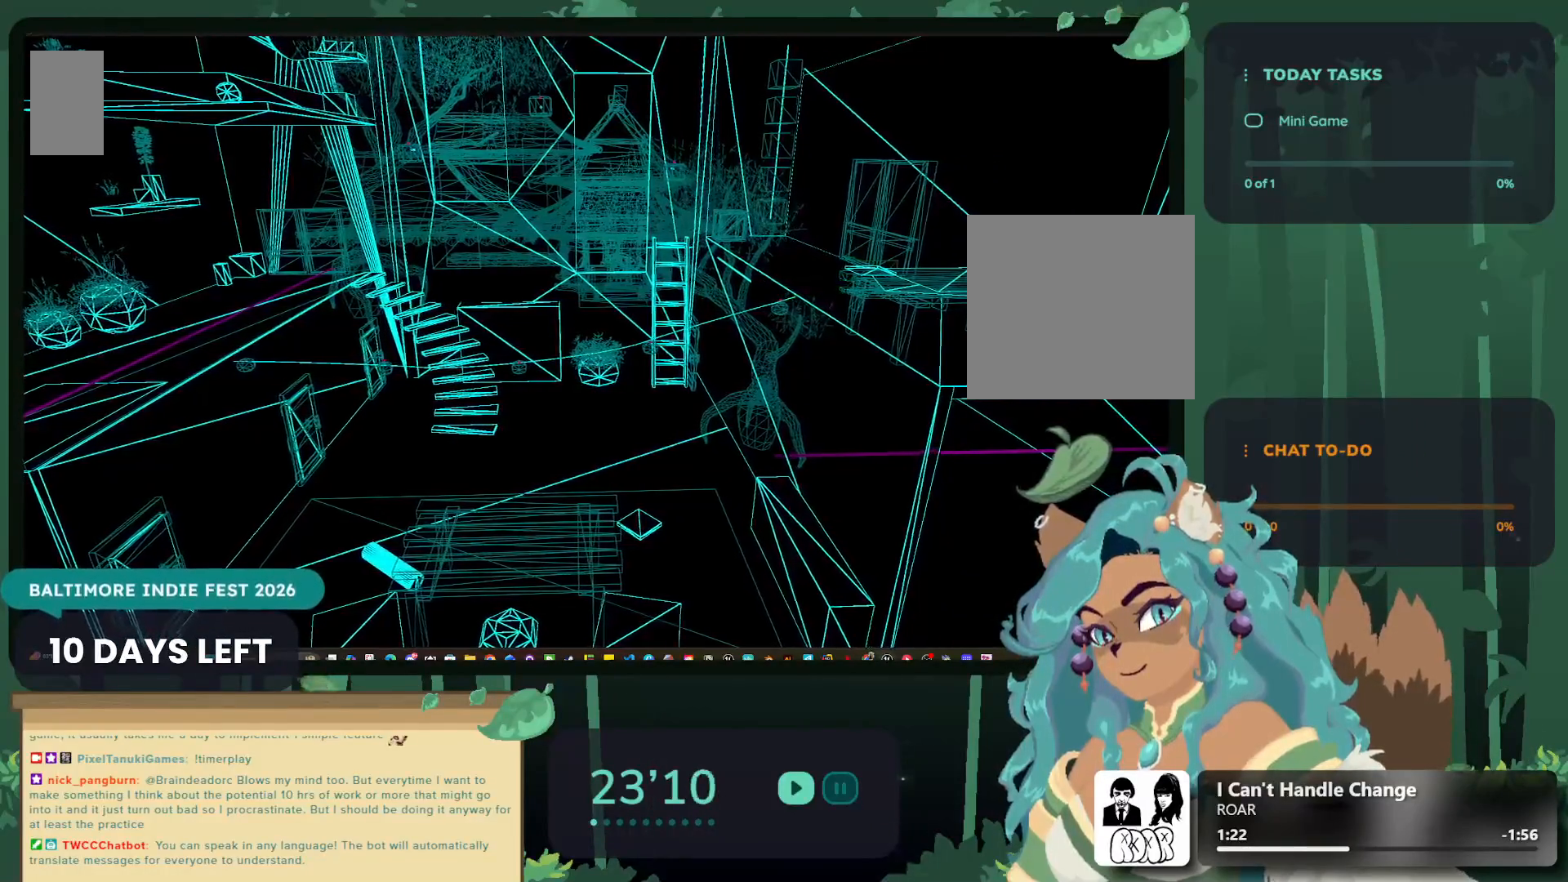
{"buttons": ["A"], "left_stick": "center", "right_stick": "center", "events": [[117, "left_stick", "down"], [333, "left_stick", "center"], [383, "A", "down"]]}
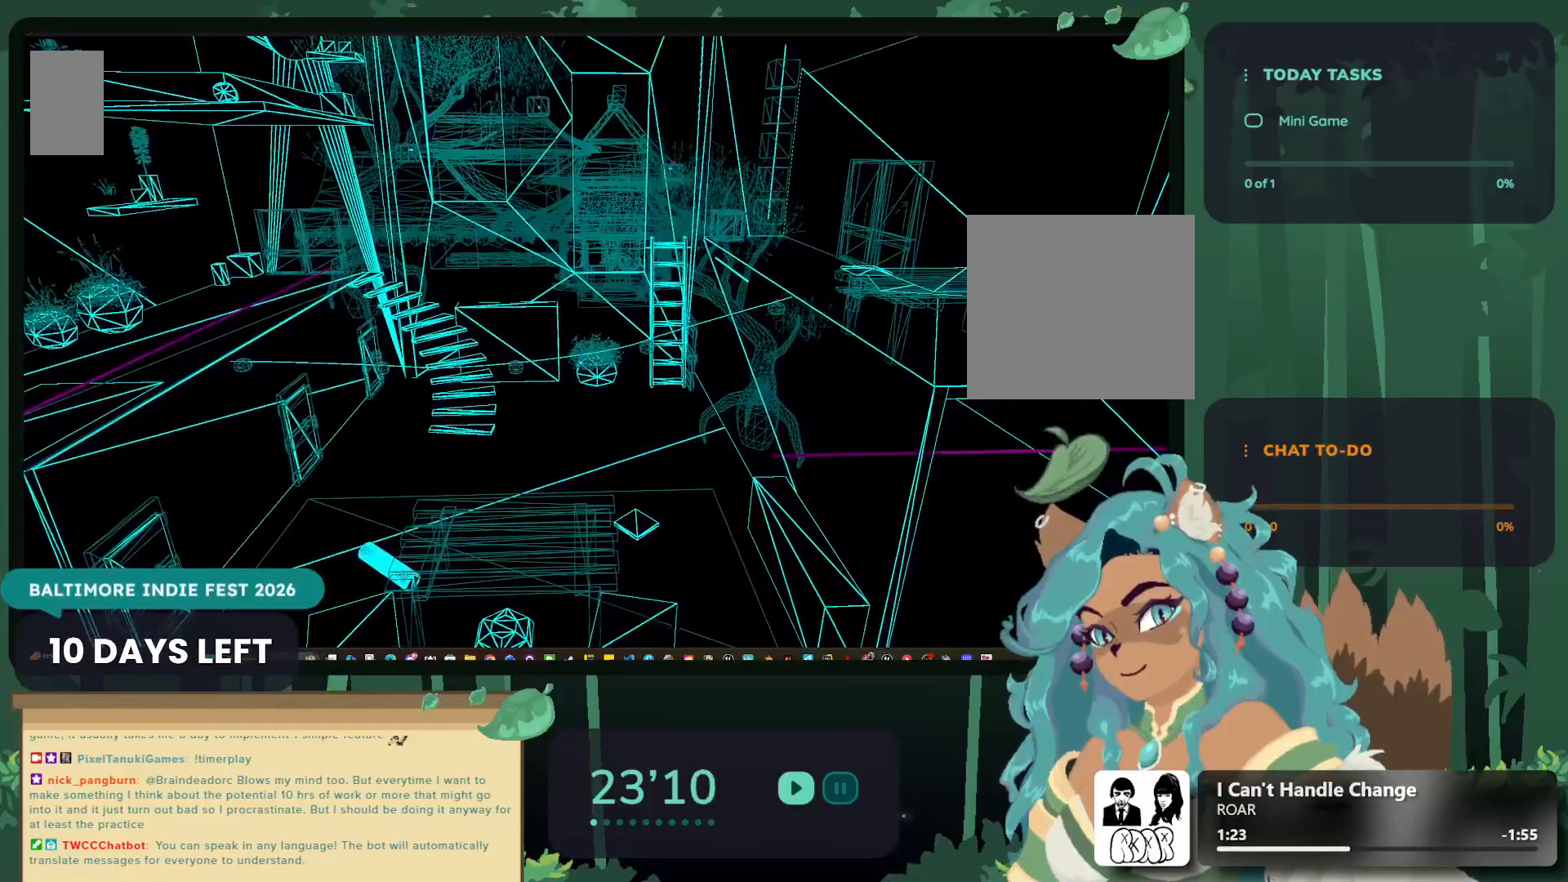
{"buttons": [], "left_stick": "down", "right_stick": "center", "events": [[33, "left_stick", "down"], [150, "A", "up"], [217, "left_stick", "center"], [283, "left_stick", "down"]]}
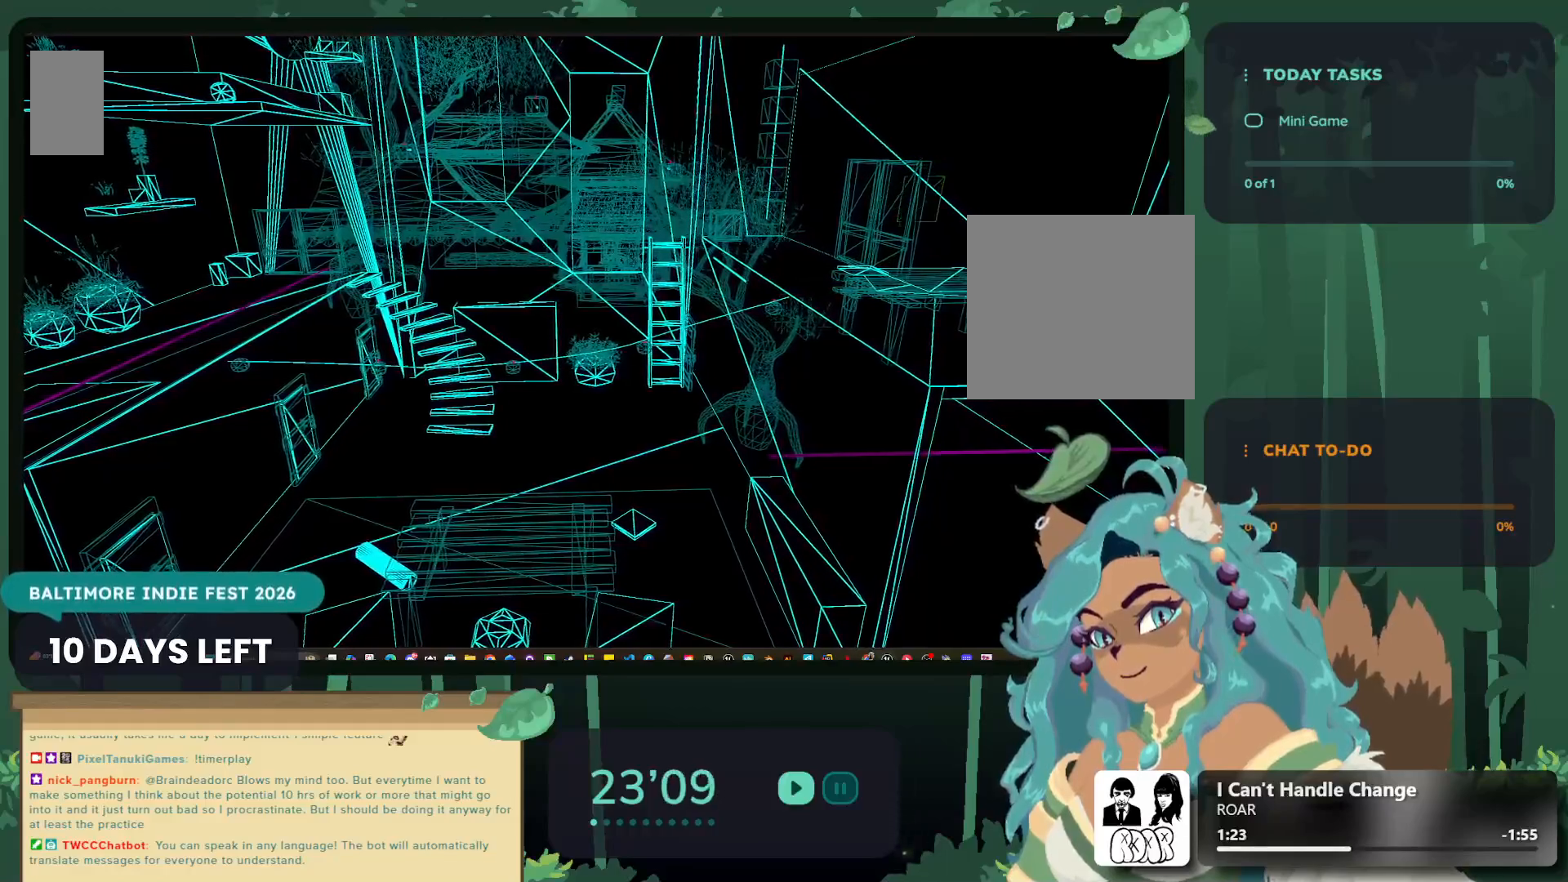
{"buttons": [], "left_stick": "down", "right_stick": "center", "events": [[17, "left_stick", "center"], [483, "left_stick", "down"]]}
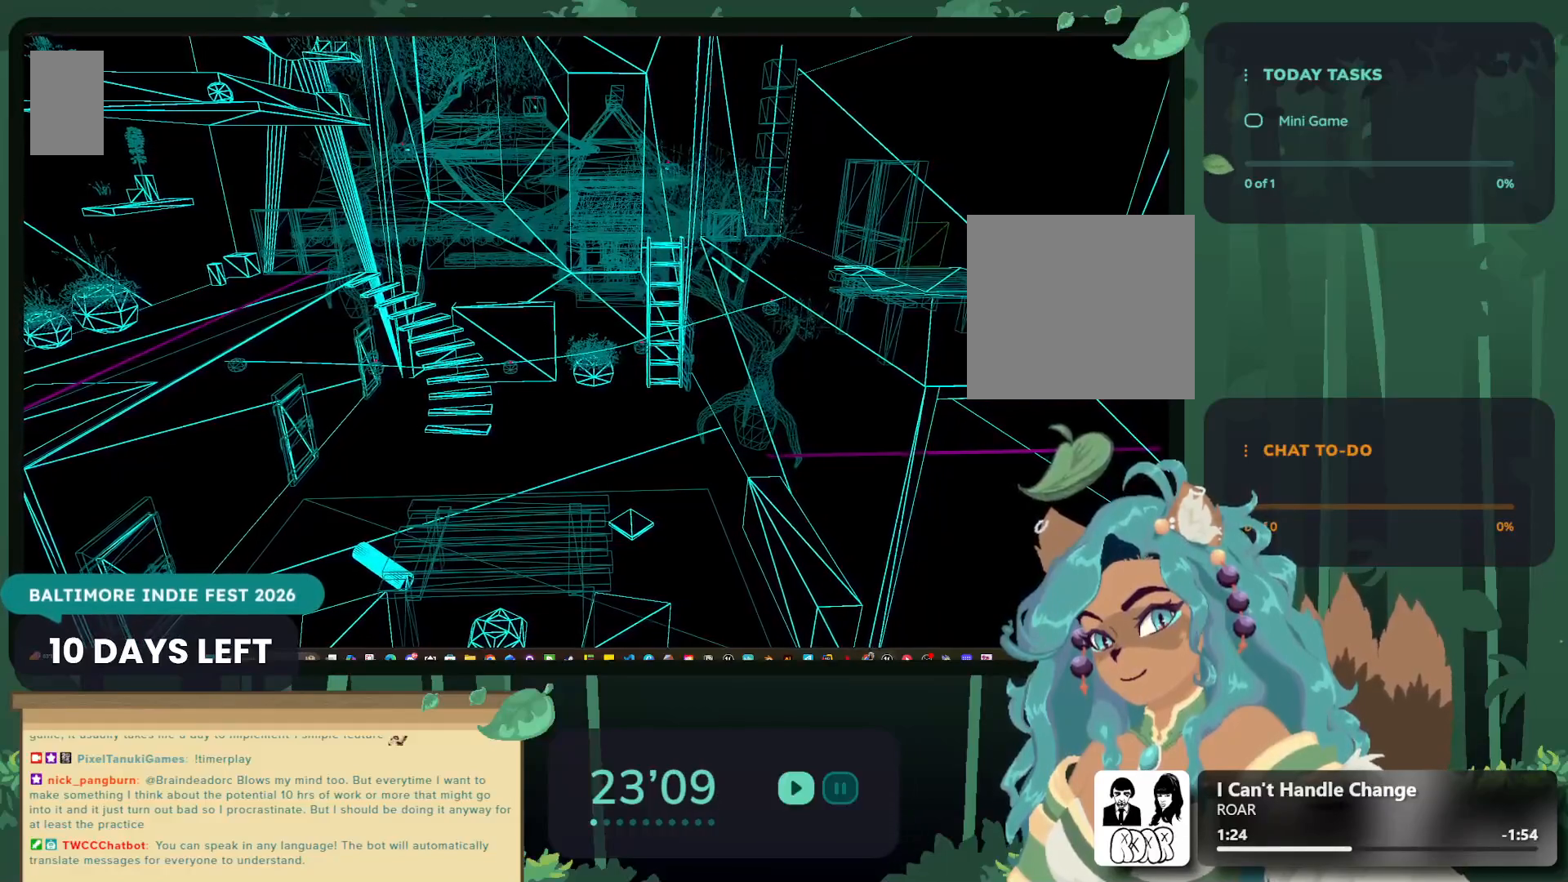
{"buttons": [], "left_stick": "down", "right_stick": "center", "events": [[217, "left_stick", "center"], [450, "left_stick", "down"]]}
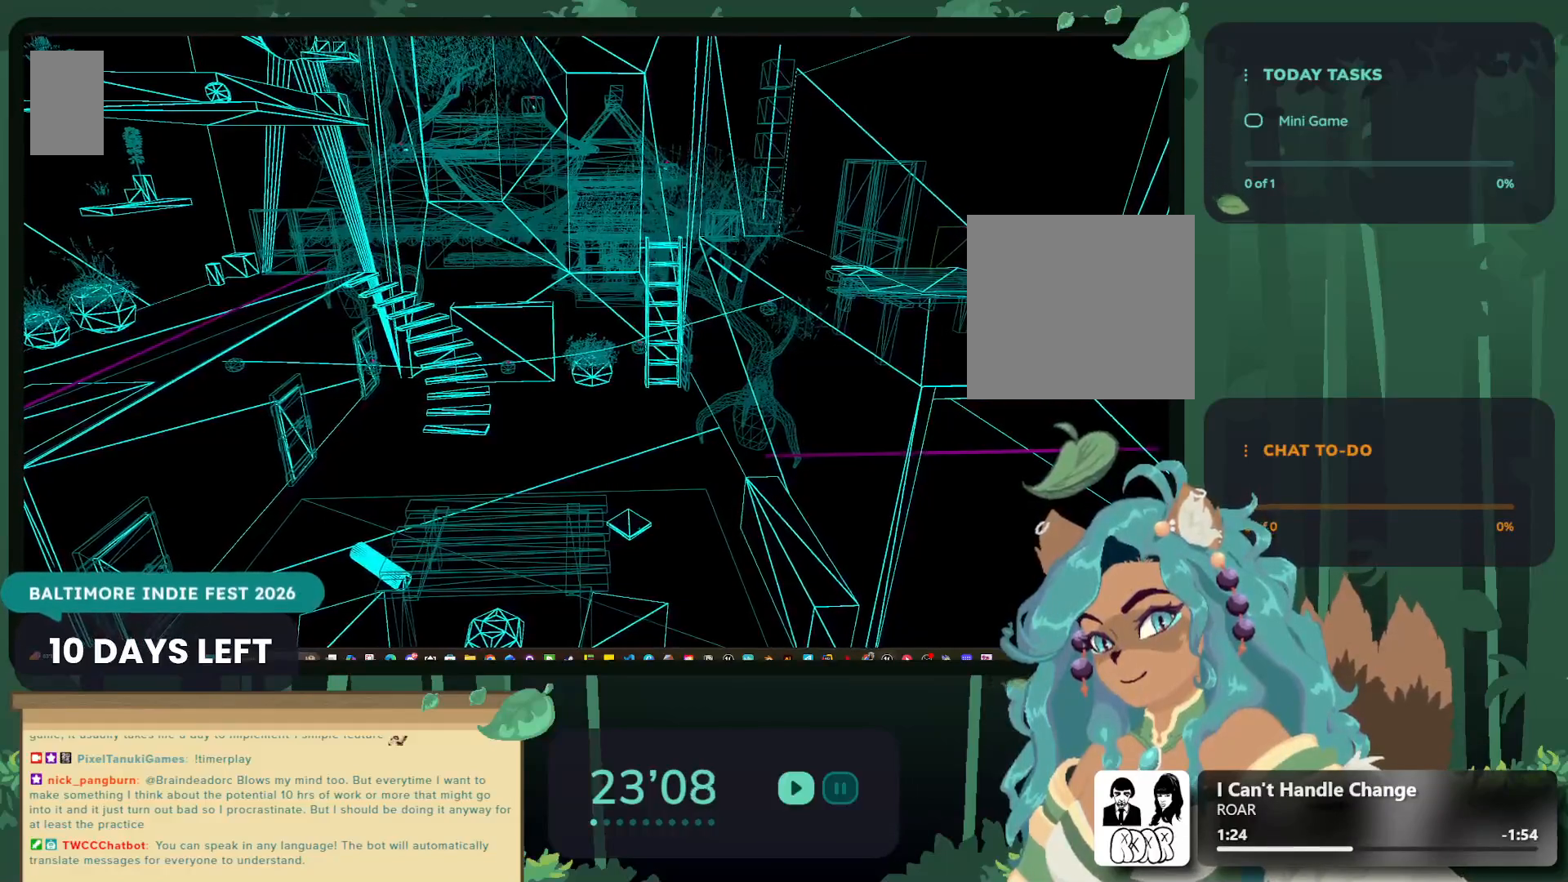
{"buttons": [], "left_stick": "up-right", "right_stick": "center", "events": [[117, "left_stick", "left"], [400, "left_stick", "up"], [467, "left_stick", "up-right"]]}
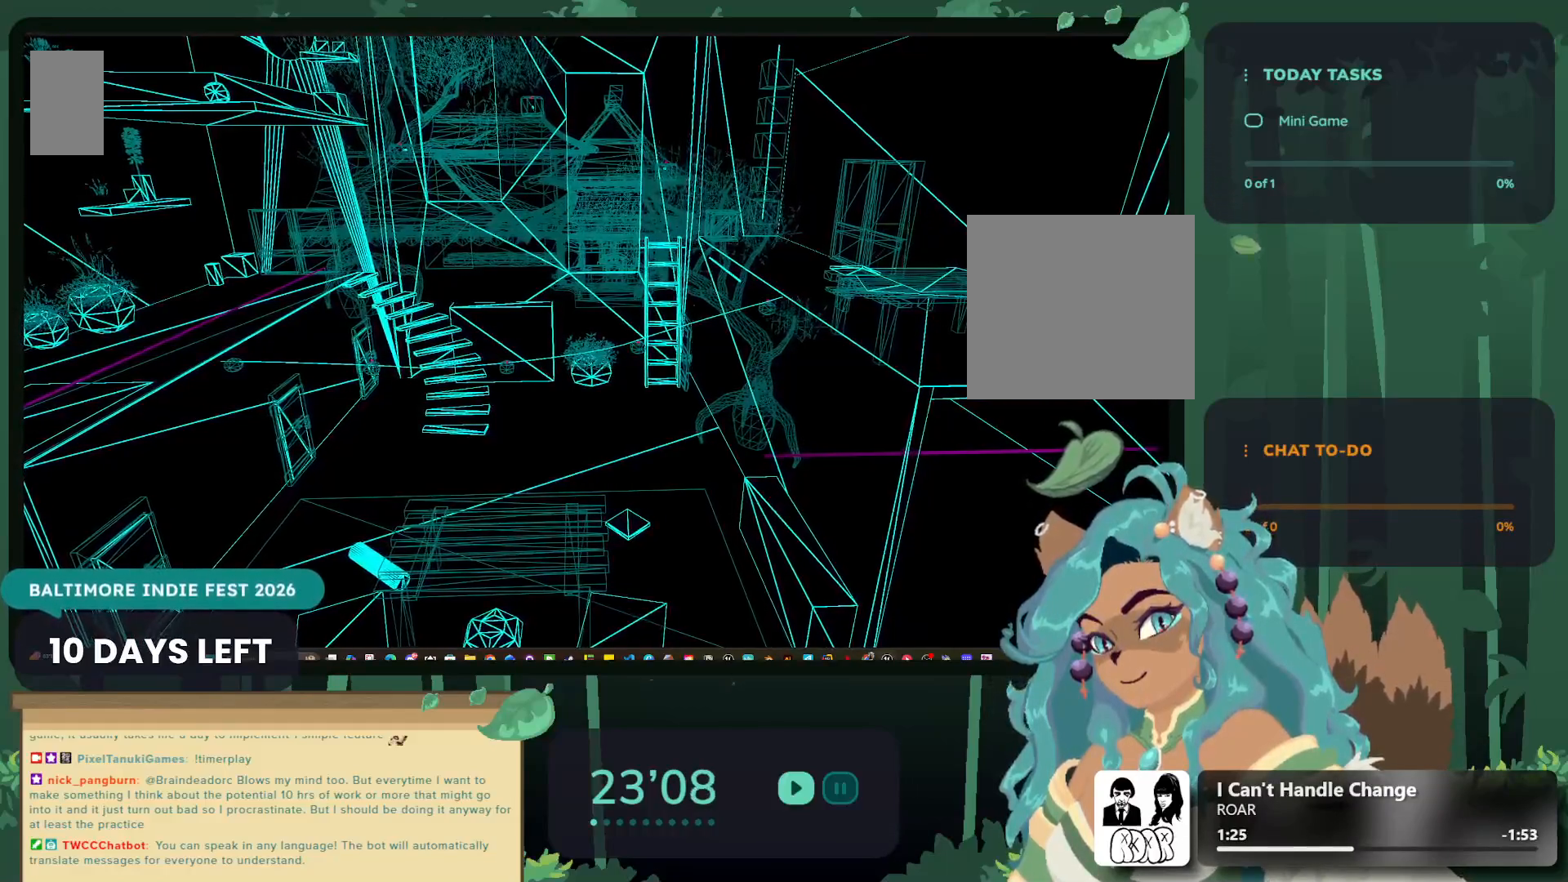
{"buttons": [], "left_stick": "up-left", "right_stick": "center", "events": [[117, "left_stick", "down-right"], [383, "left_stick", "down-left"], [450, "left_stick", "up-left"]]}
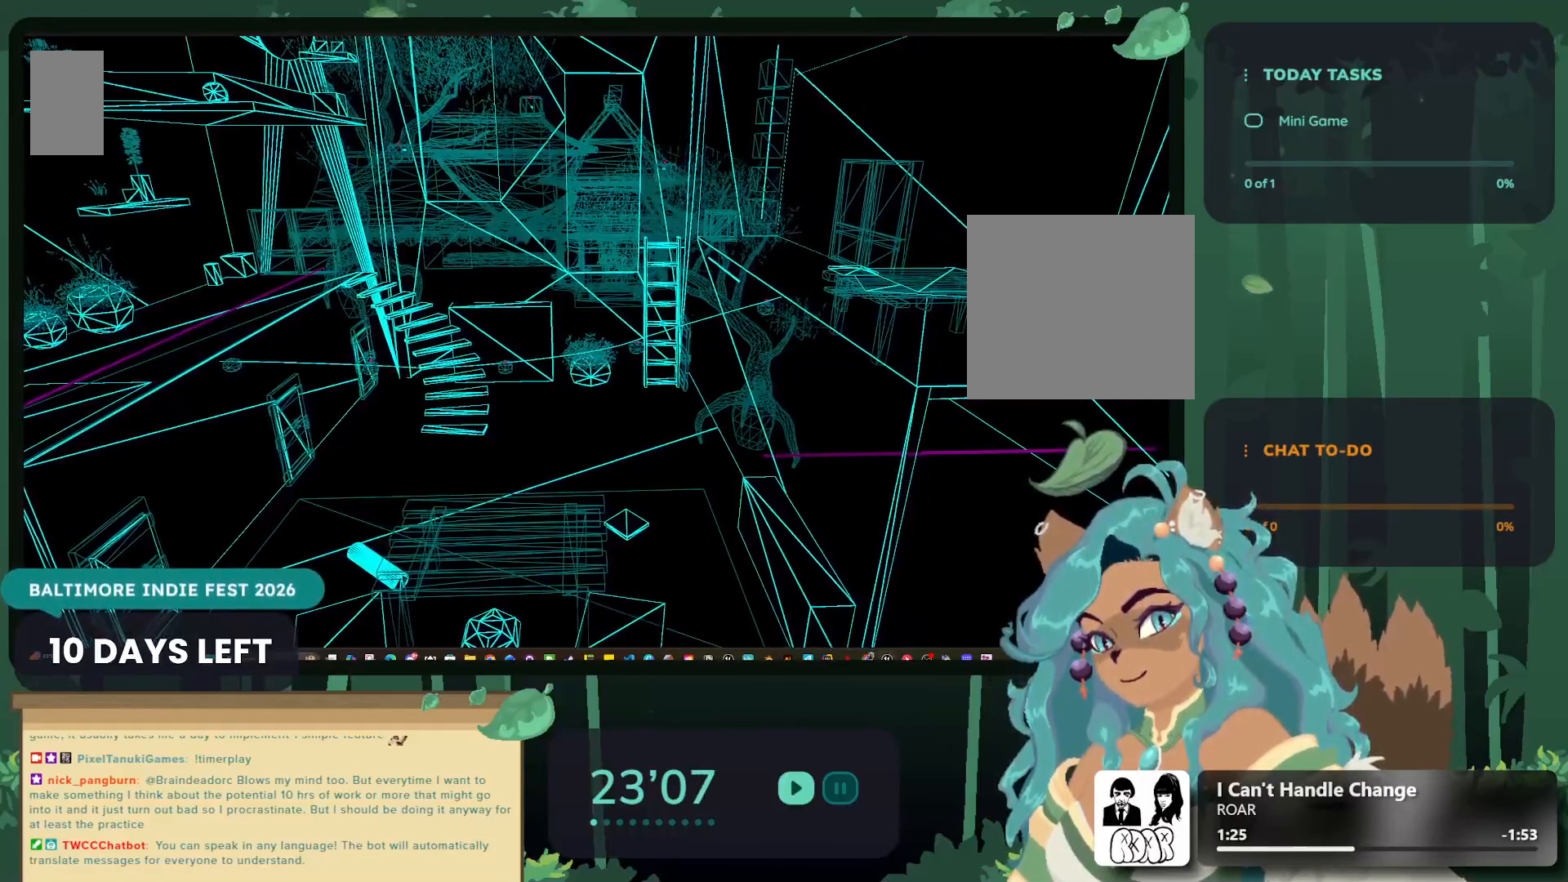
{"buttons": [], "left_stick": "center", "right_stick": "center", "events": [[117, "left_stick", "up-right"], [183, "left_stick", "center"], [300, "left_stick", "down"], [467, "left_stick", "center"]]}